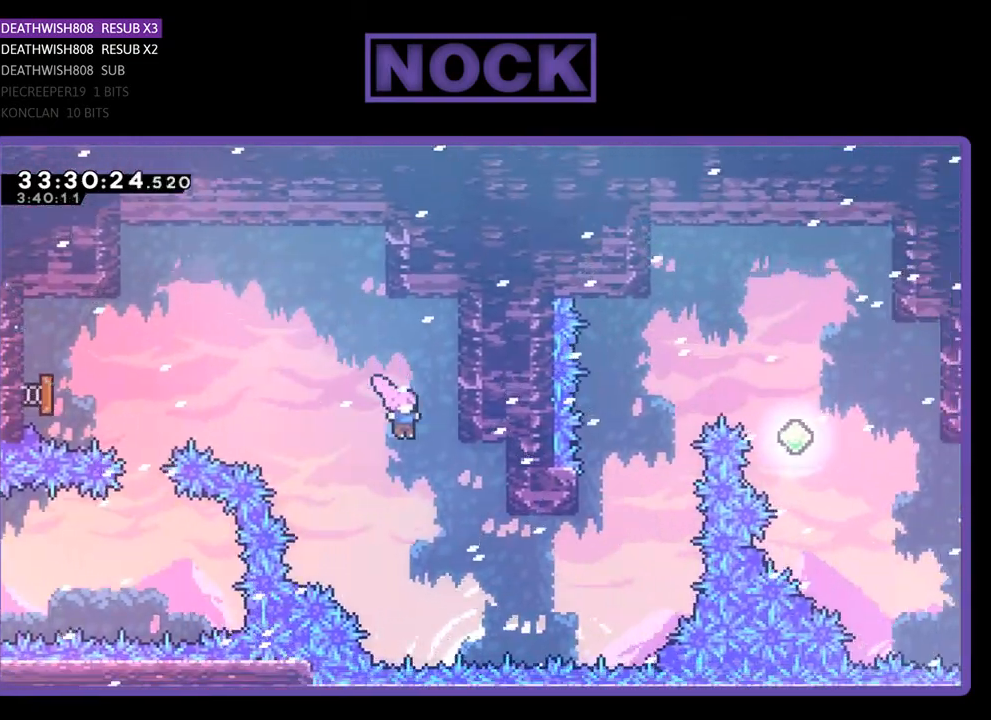
Gameplay with a controller (PlayStation layout); each line is a JSON object with the inputs held at the frame after it. "events" lists button and stick changes between this image and that frame as [ms after this image, input, new state], when the widget could be followed in between. Not read: left_stick right_stick.
{"buttons": ["CIRCLE", "DPAD_RIGHT"], "events": [[367, "CIRCLE", "down"]]}
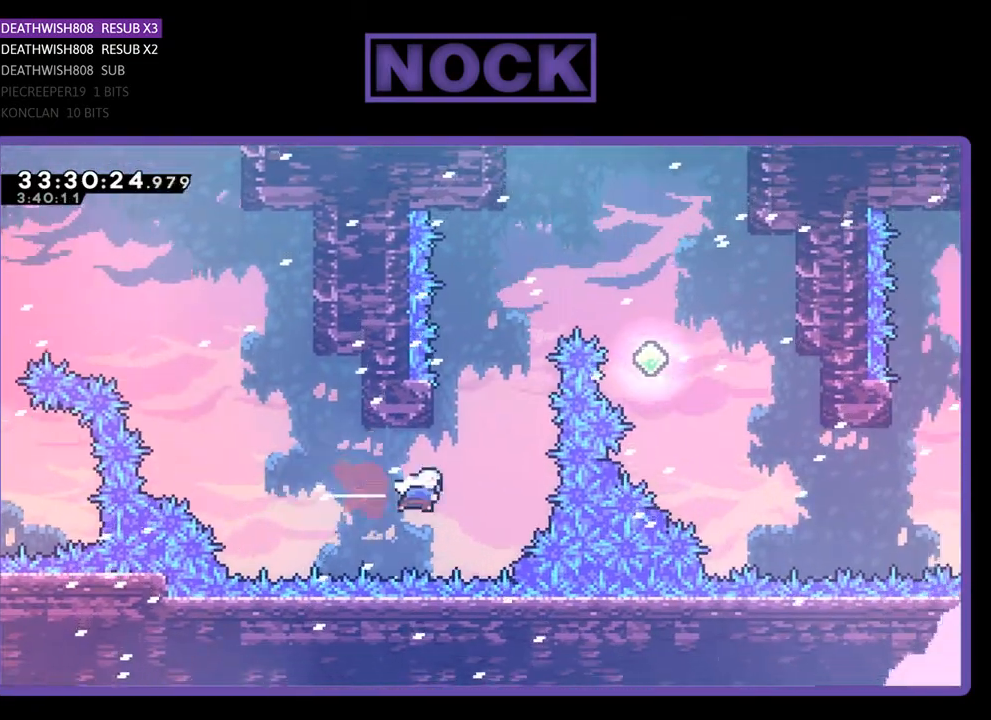
{"buttons": ["CIRCLE", "DPAD_UP", "DPAD_LEFT"], "events": [[33, "DPAD_UP", "down"], [67, "DPAD_RIGHT", "up"], [100, "CIRCLE", "up"], [133, "CIRCLE", "down"], [200, "DPAD_LEFT", "down"], [300, "CIRCLE", "up"], [400, "CIRCLE", "down"]]}
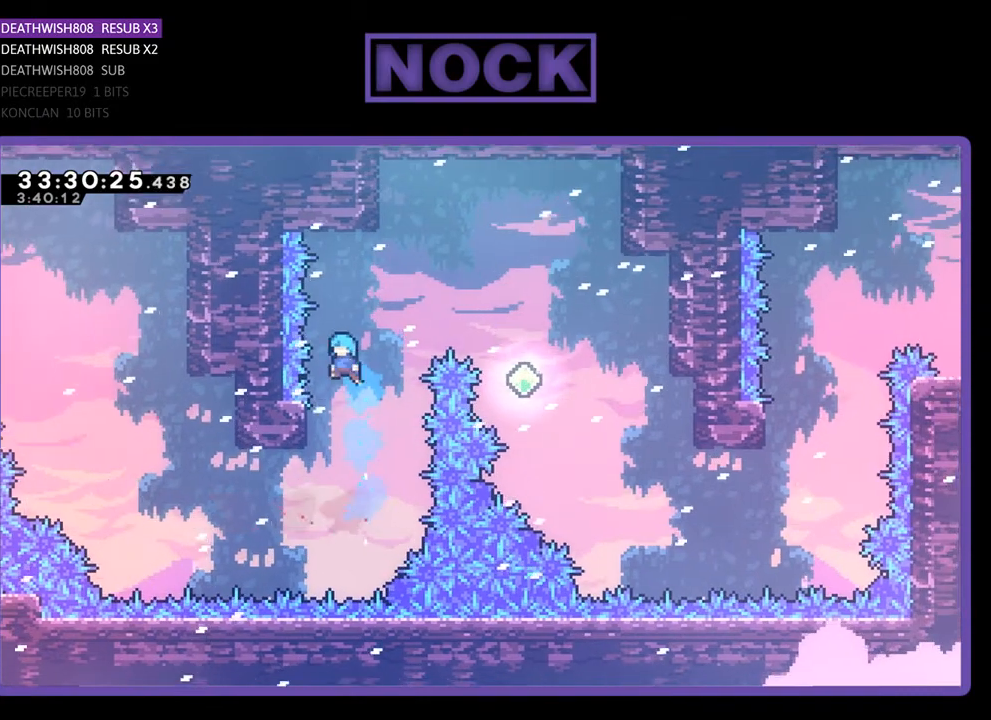
{"buttons": [], "events": [[100, "CIRCLE", "up"], [100, "CROSS", "down"], [100, "DPAD_LEFT", "up"], [100, "DPAD_RIGHT", "down"], [100, "DPAD_UP", "up"], [367, "CROSS", "up"], [367, "DPAD_UP", "down"], [400, "DPAD_RIGHT", "up"], [433, "DPAD_UP", "up"]]}
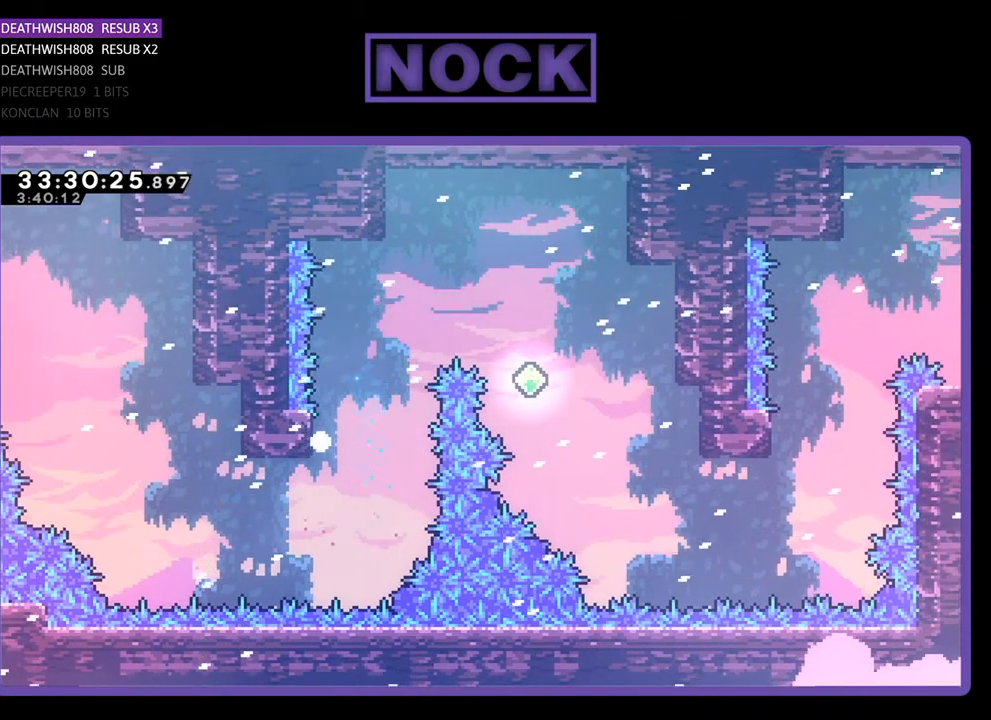
{"buttons": [], "events": []}
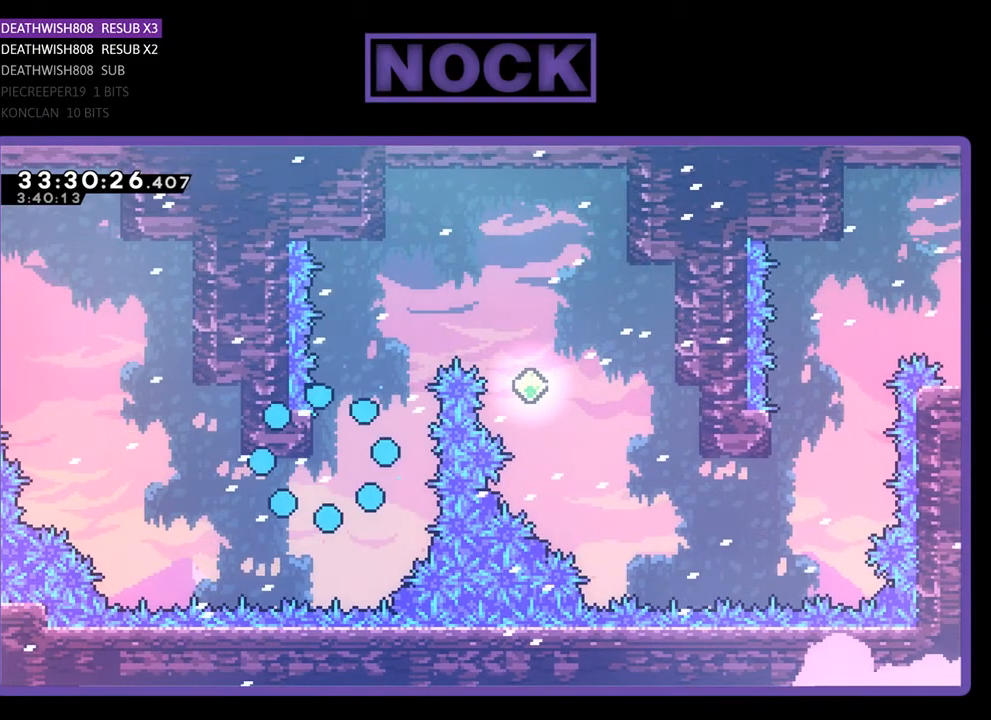
{"buttons": [], "events": []}
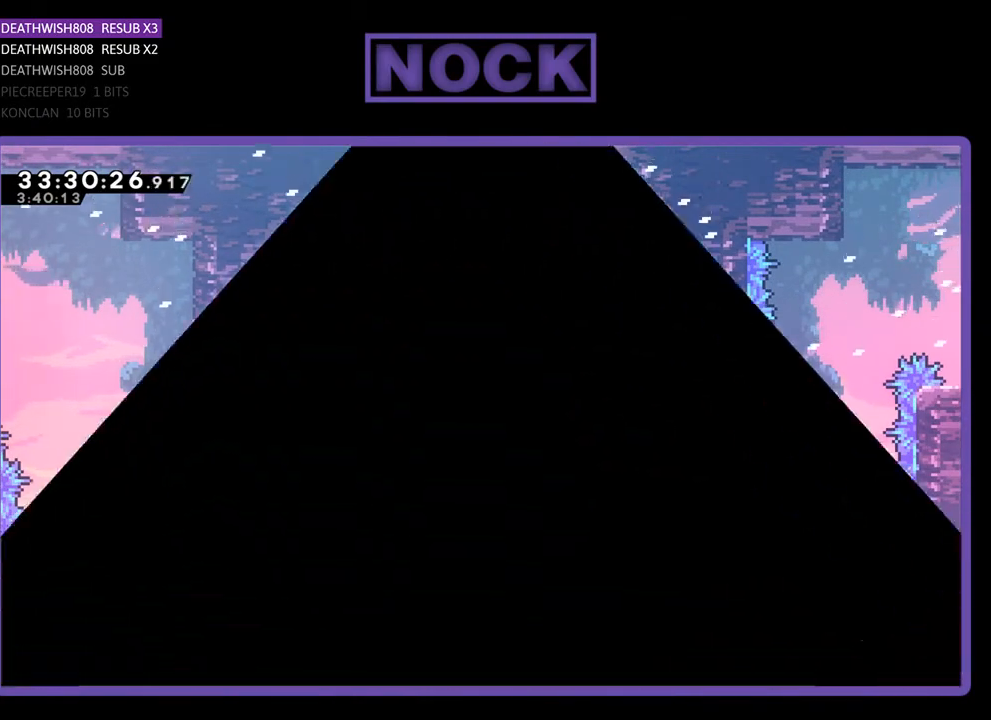
{"buttons": ["DPAD_RIGHT"], "events": [[133, "DPAD_RIGHT", "down"]]}
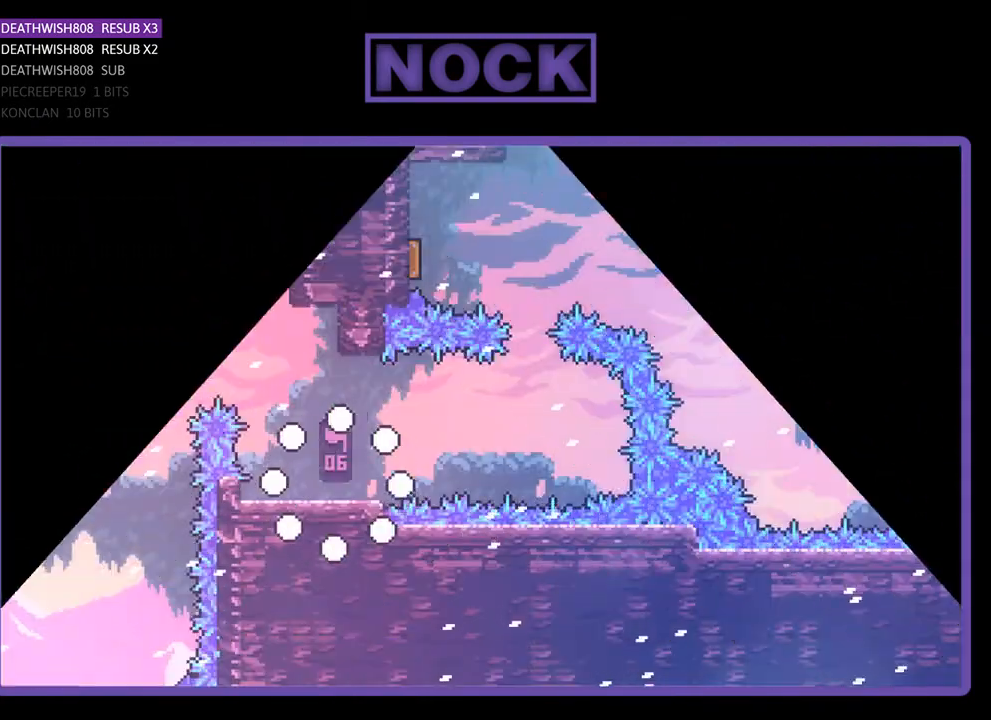
{"buttons": ["CROSS", "DPAD_RIGHT"], "events": [[467, "CROSS", "down"]]}
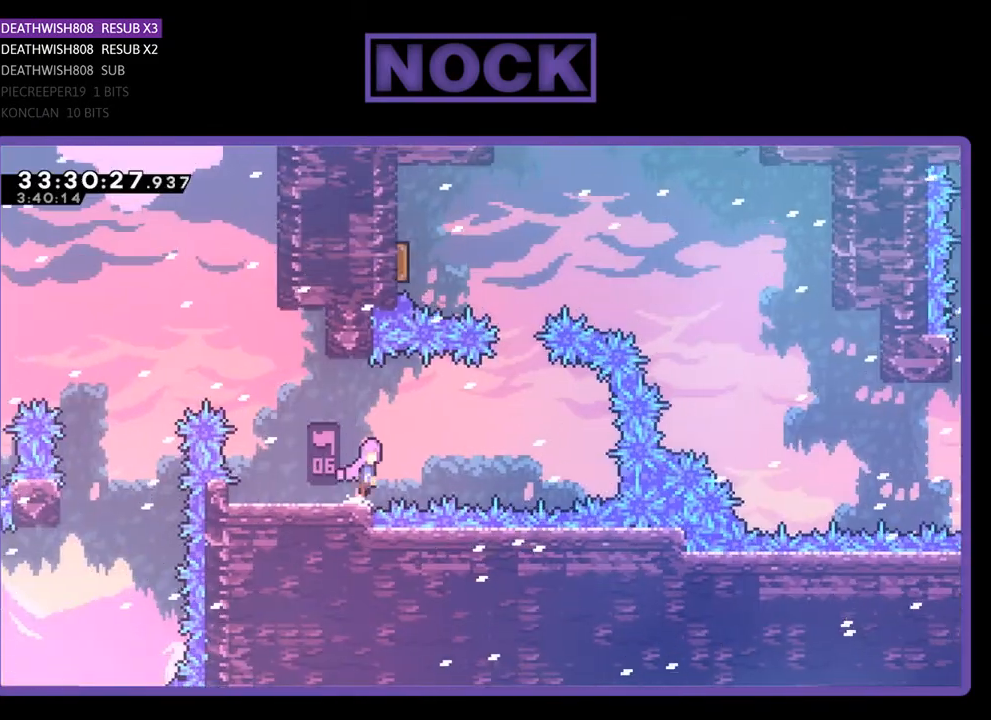
{"buttons": ["CIRCLE", "DPAD_UP"], "events": [[367, "CROSS", "up"], [467, "DPAD_RIGHT", "up"], [467, "DPAD_UP", "down"], [500, "CIRCLE", "down"]]}
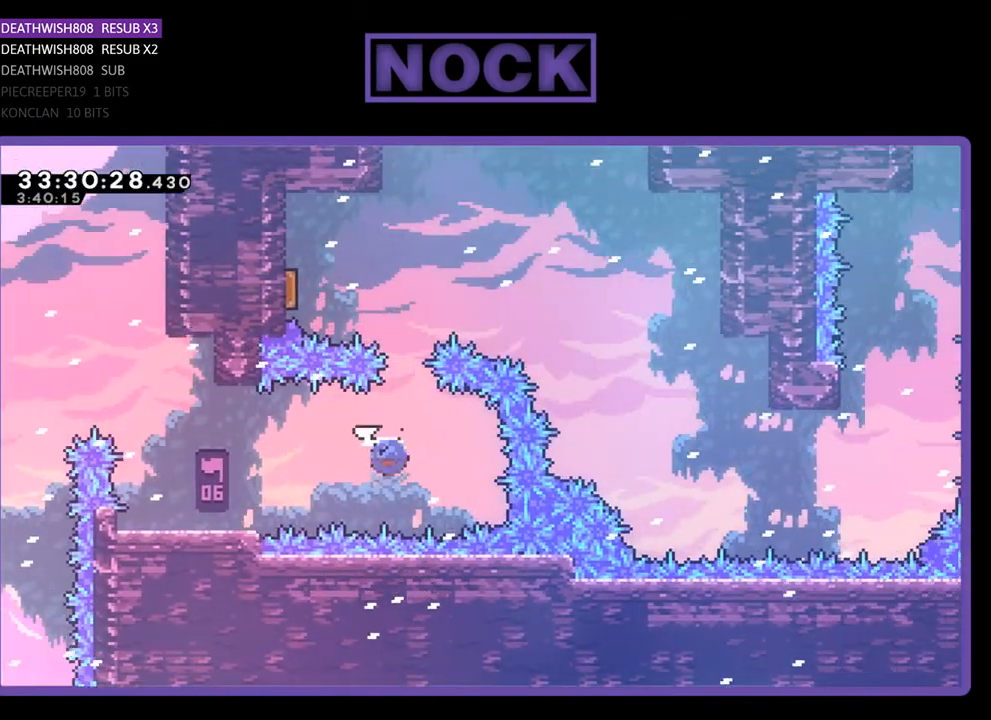
{"buttons": ["CIRCLE", "DPAD_UP", "DPAD_LEFT"], "events": [[233, "CIRCLE", "up"], [333, "CIRCLE", "down"], [333, "DPAD_LEFT", "down"]]}
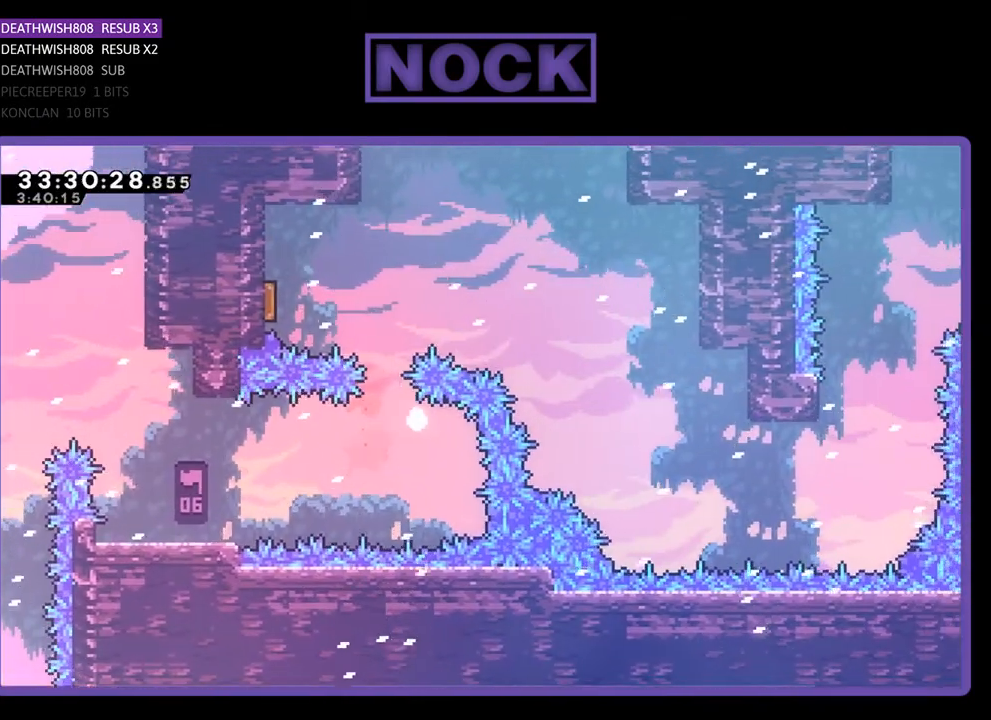
{"buttons": [], "events": [[100, "CIRCLE", "up"], [100, "DPAD_LEFT", "up"], [133, "DPAD_UP", "up"]]}
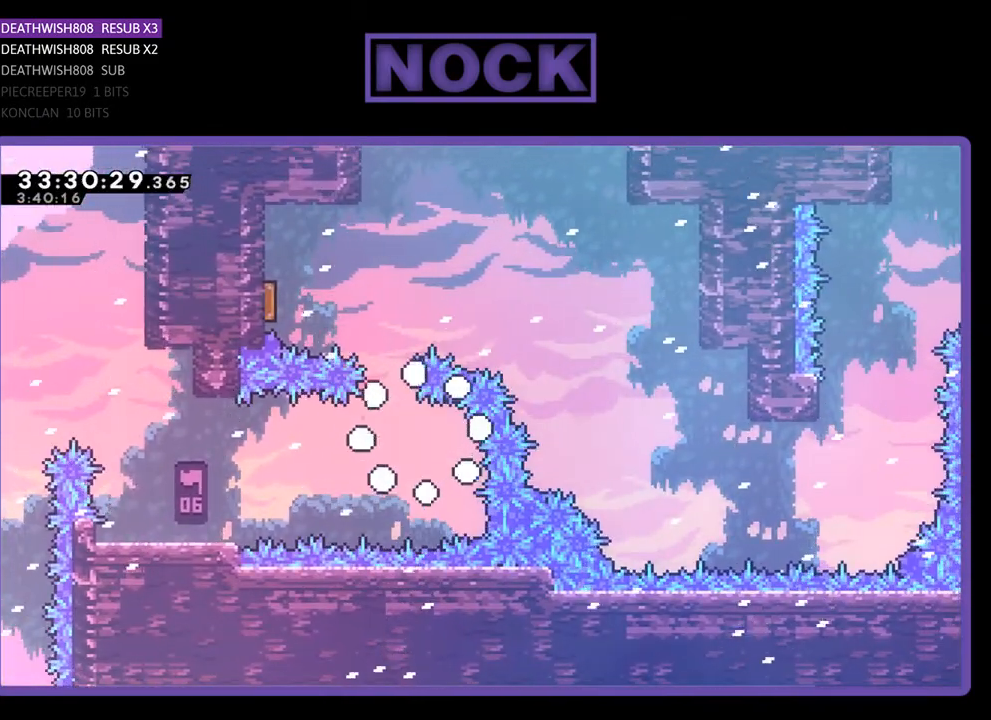
{"buttons": [], "events": []}
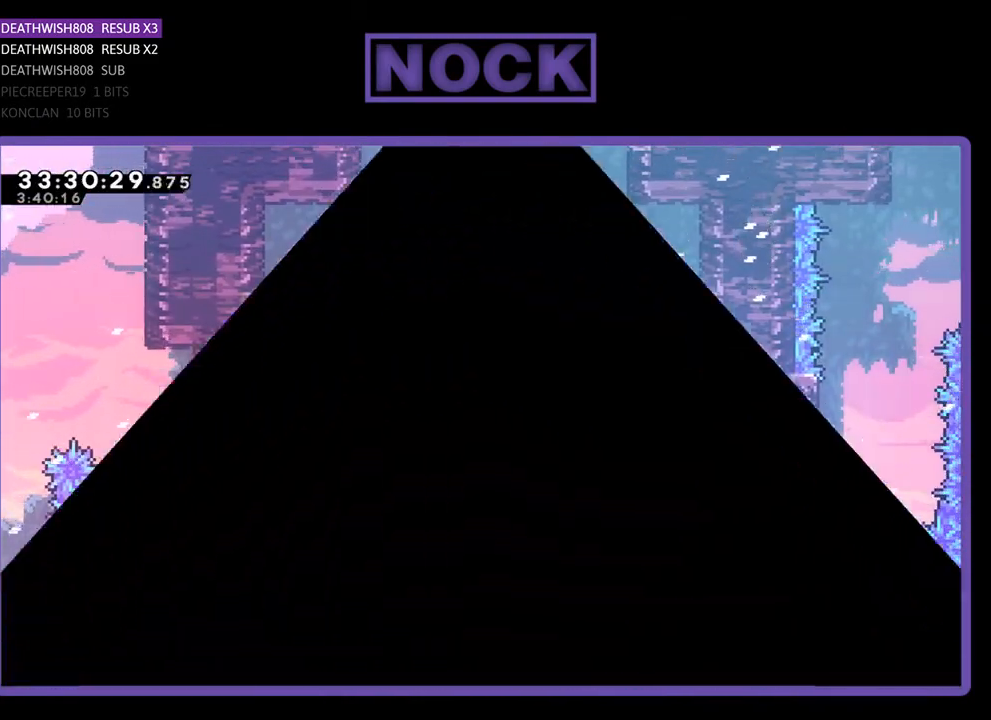
{"buttons": ["DPAD_RIGHT"], "events": [[233, "DPAD_RIGHT", "down"]]}
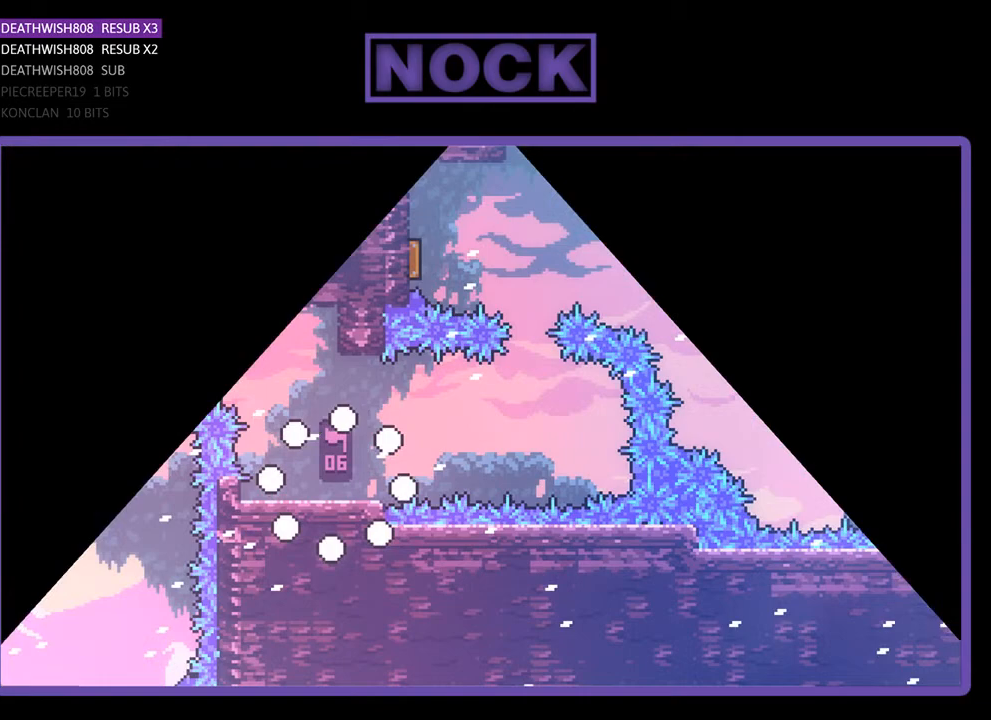
{"buttons": ["DPAD_RIGHT"], "events": []}
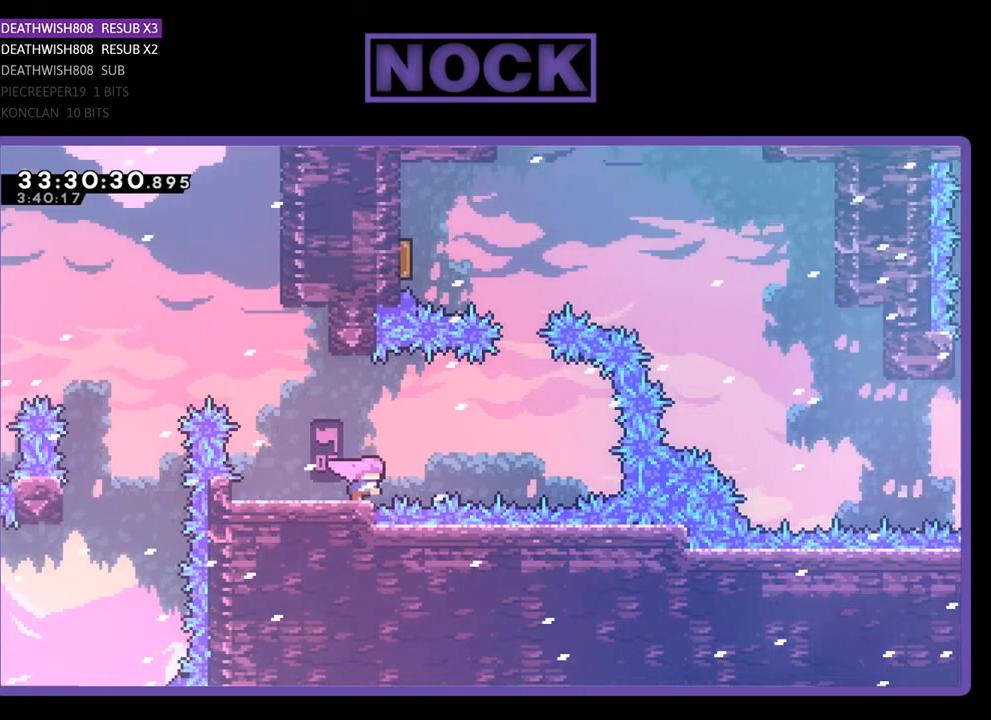
{"buttons": ["DPAD_UP", "DPAD_RIGHT"], "events": [[67, "CROSS", "down"], [500, "CROSS", "up"], [500, "DPAD_UP", "down"]]}
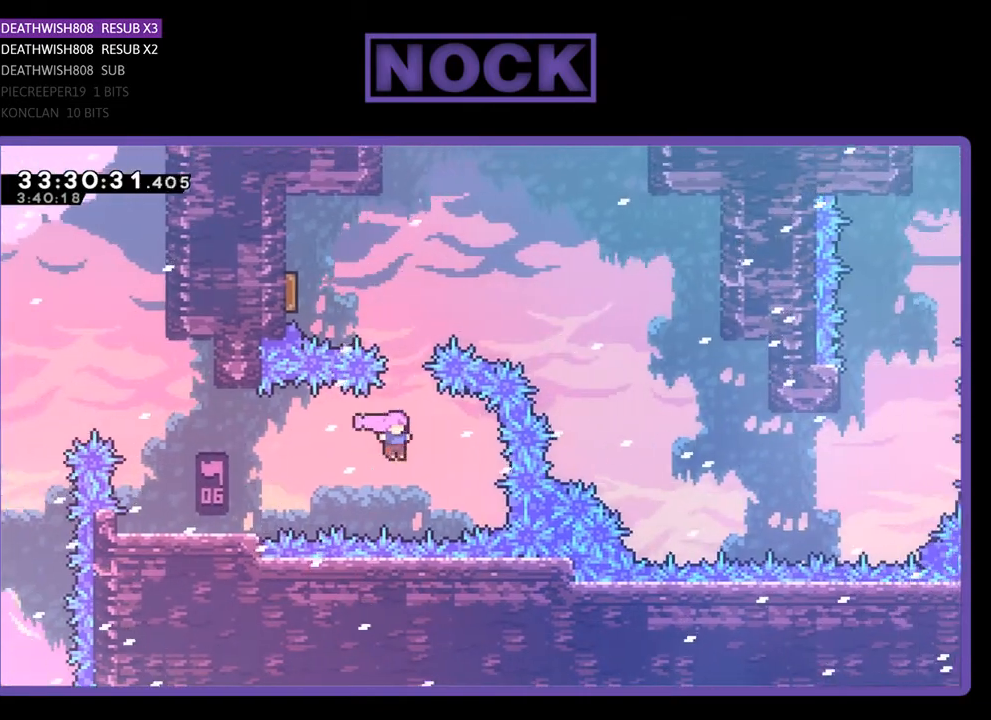
{"buttons": ["DPAD_UP", "DPAD_LEFT"], "events": [[33, "DPAD_RIGHT", "up"], [67, "CIRCLE", "down"], [333, "DPAD_LEFT", "down"], [400, "CIRCLE", "up"]]}
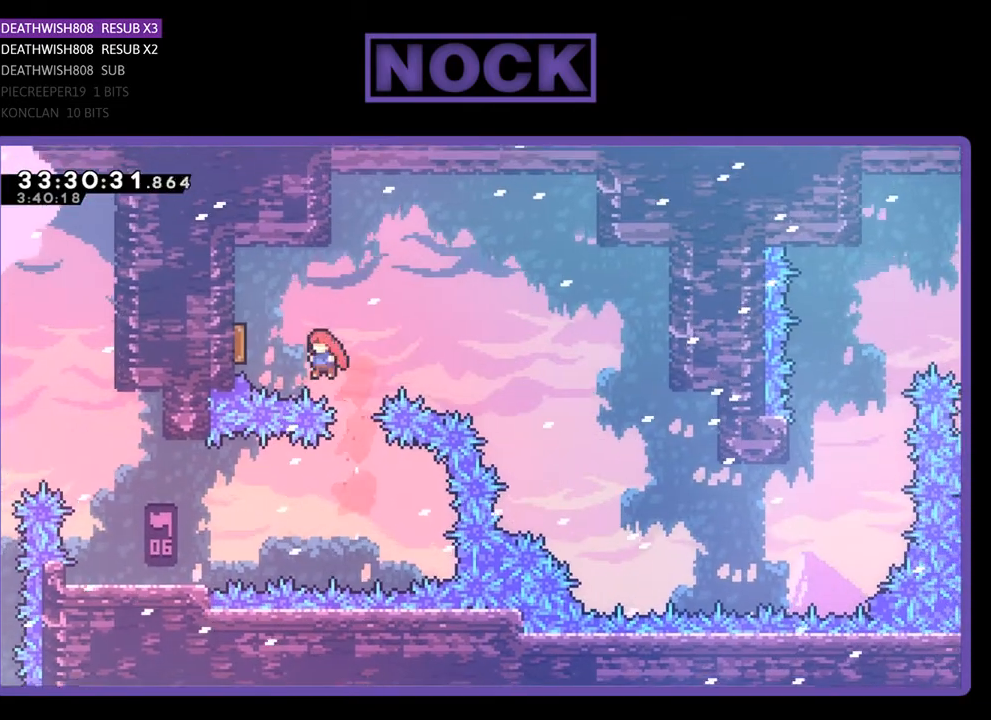
{"buttons": [], "events": [[67, "CIRCLE", "down"], [267, "CIRCLE", "up"], [367, "DPAD_UP", "up"], [467, "DPAD_LEFT", "up"]]}
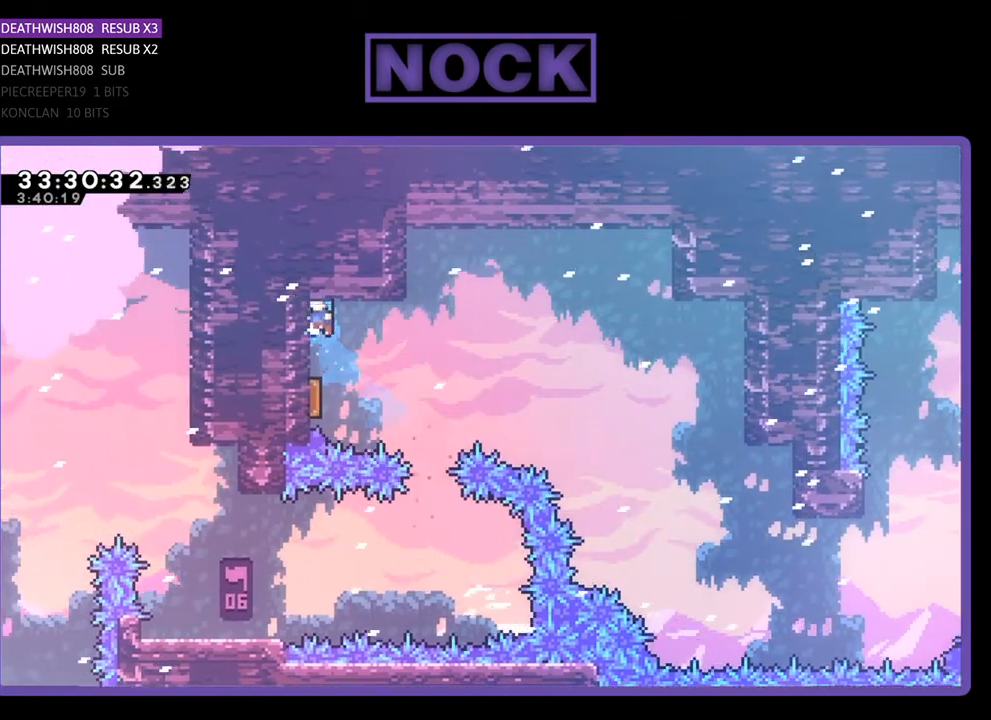
{"buttons": ["CROSS", "DPAD_RIGHT"], "events": [[233, "DPAD_RIGHT", "down"], [367, "CROSS", "down"]]}
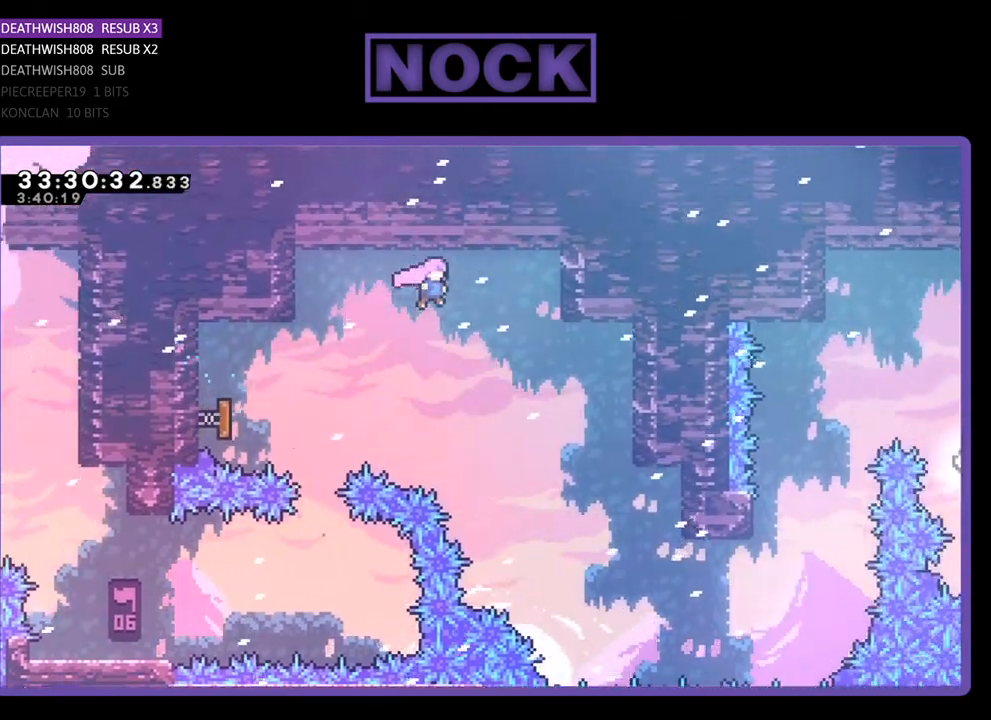
{"buttons": ["DPAD_RIGHT"], "events": [[133, "CROSS", "up"]]}
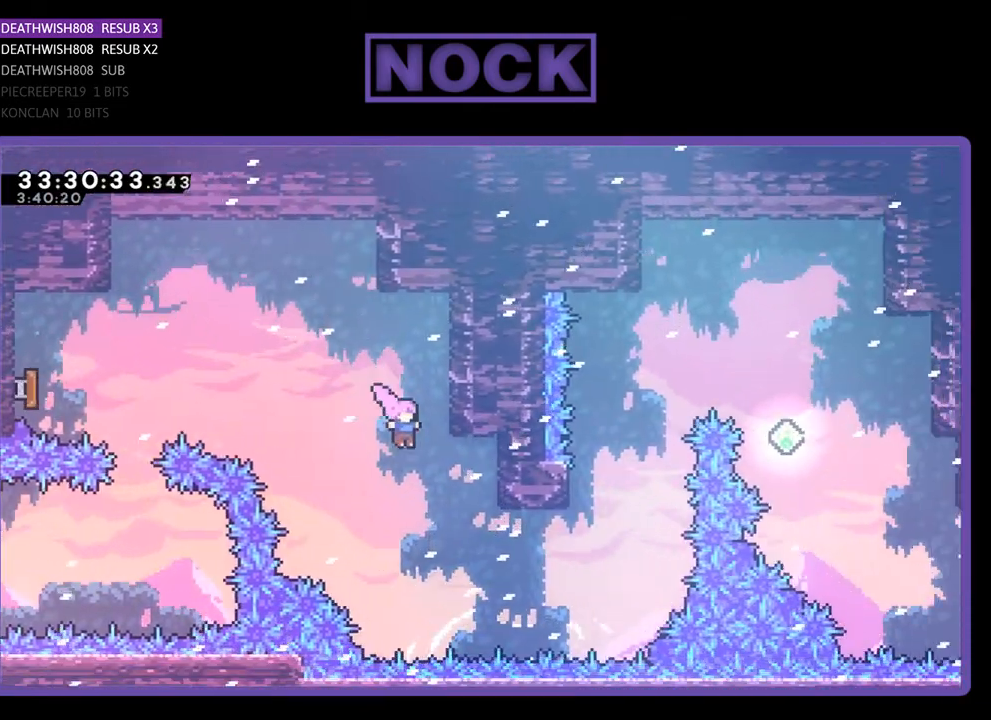
{"buttons": ["DPAD_UP"], "events": [[267, "CIRCLE", "down"], [400, "DPAD_UP", "down"], [467, "CIRCLE", "up"], [467, "DPAD_RIGHT", "up"]]}
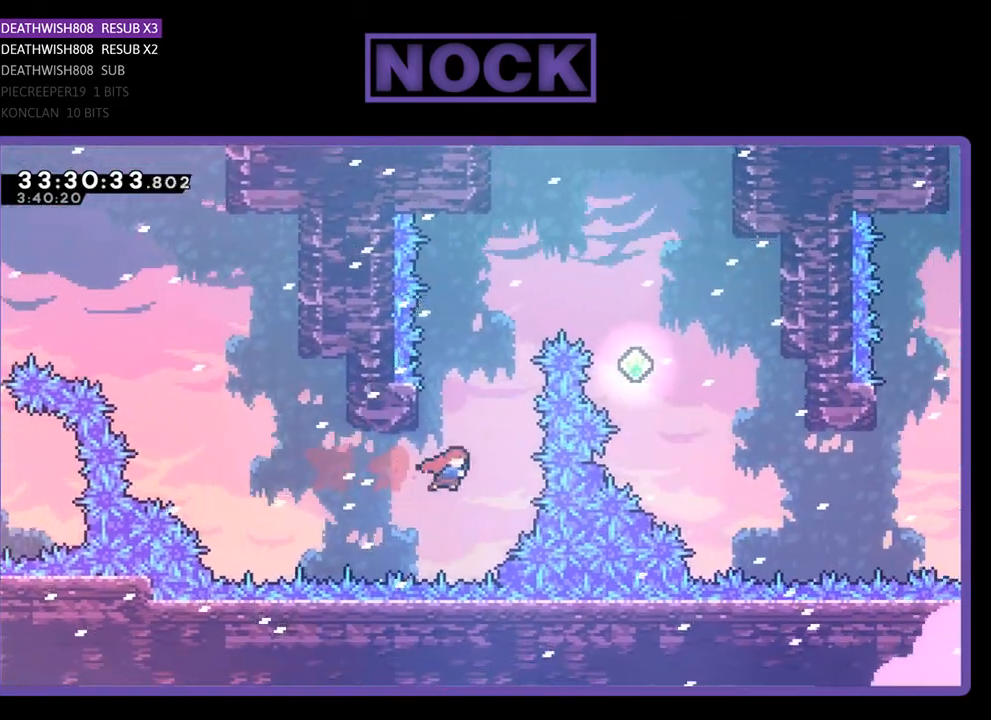
{"buttons": ["CROSS", "CIRCLE", "DPAD_RIGHT"], "events": [[33, "CIRCLE", "down"], [67, "DPAD_LEFT", "down"], [233, "CIRCLE", "up"], [267, "CROSS", "down"], [300, "CIRCLE", "down"], [400, "DPAD_LEFT", "up"], [433, "DPAD_RIGHT", "down"], [500, "DPAD_UP", "up"]]}
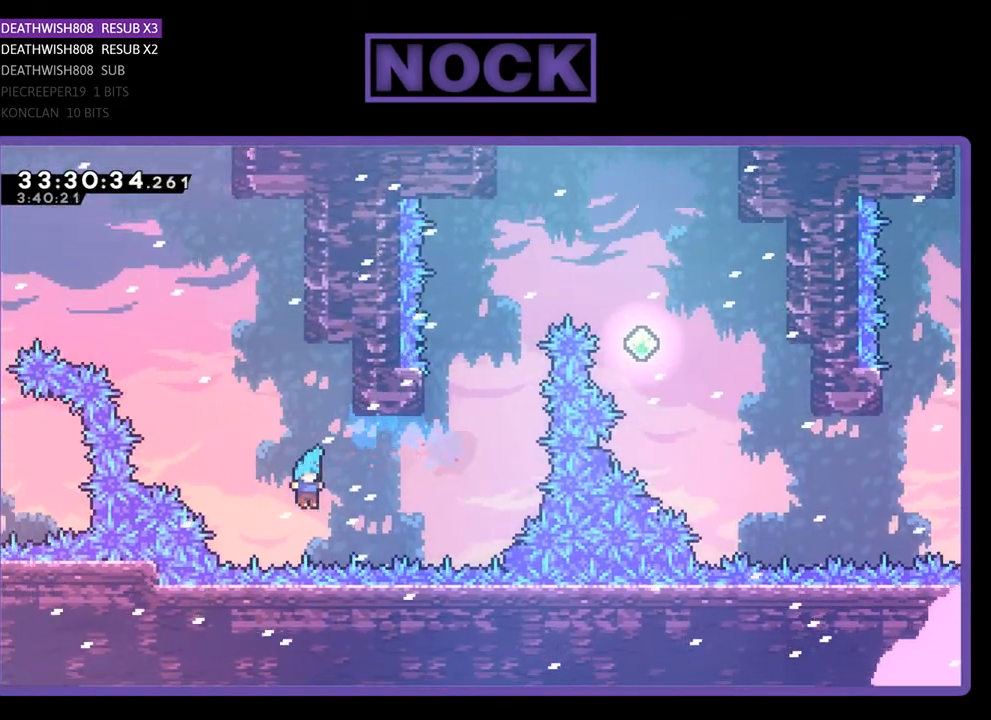
{"buttons": [], "events": [[67, "CIRCLE", "up"], [67, "CROSS", "up"], [167, "DPAD_UP", "down"], [200, "DPAD_RIGHT", "up"], [200, "DPAD_UP", "up"]]}
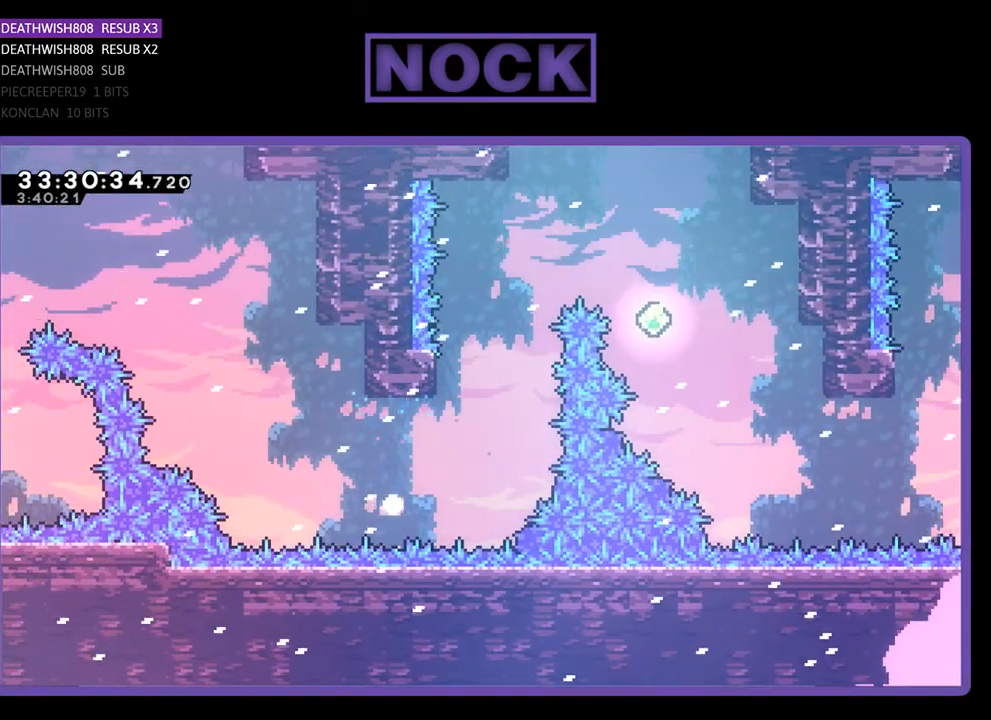
{"buttons": [], "events": []}
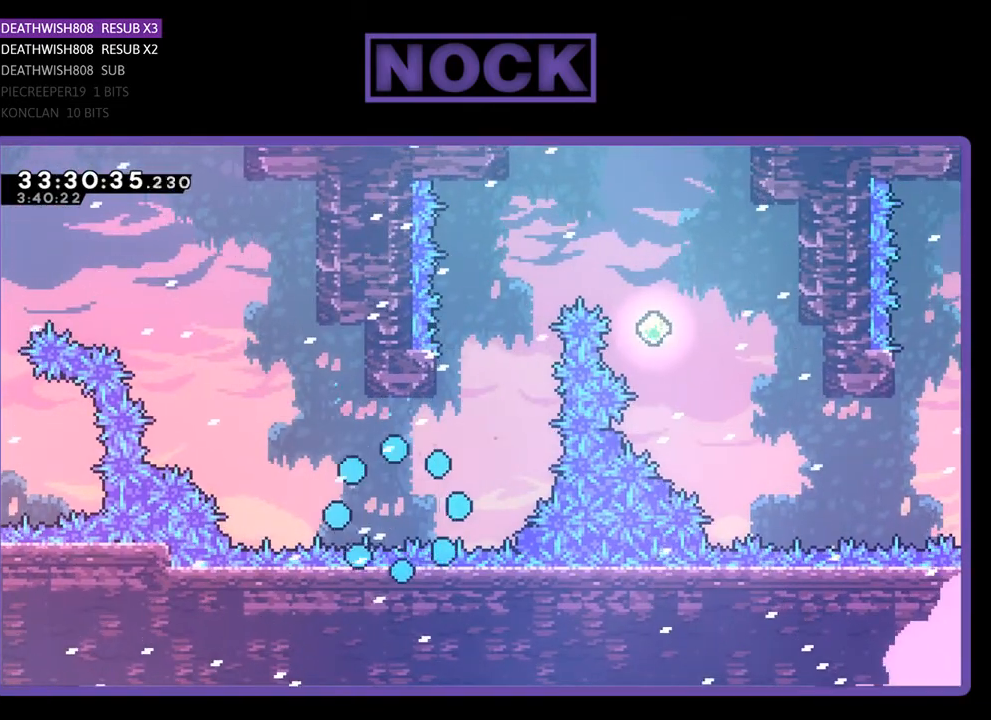
{"buttons": [], "events": []}
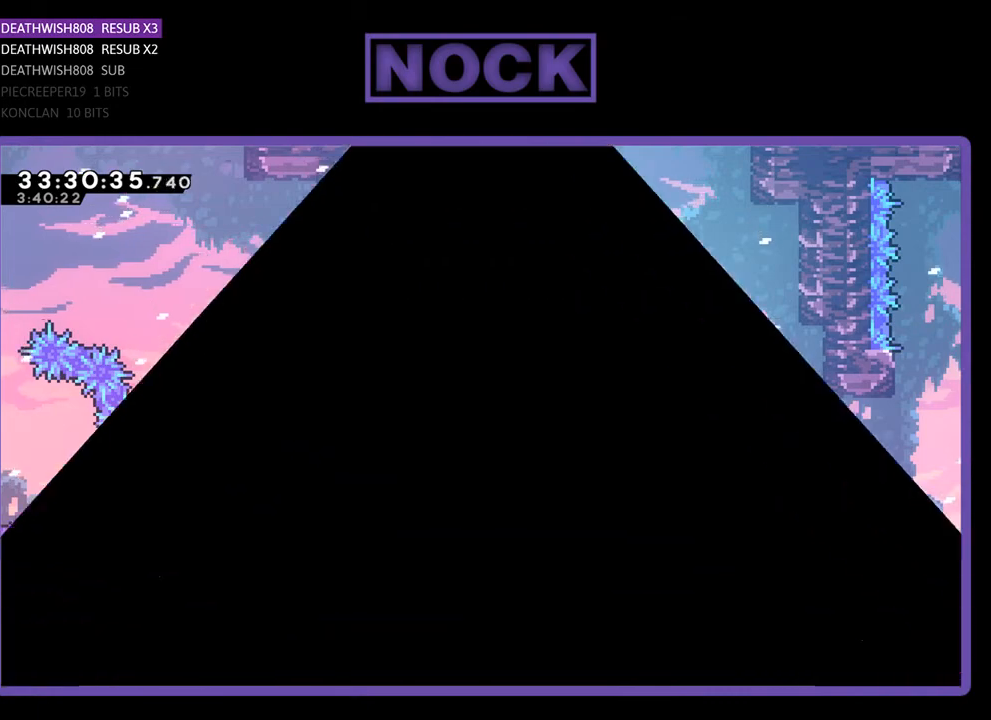
{"buttons": ["DPAD_RIGHT"], "events": [[500, "DPAD_RIGHT", "down"]]}
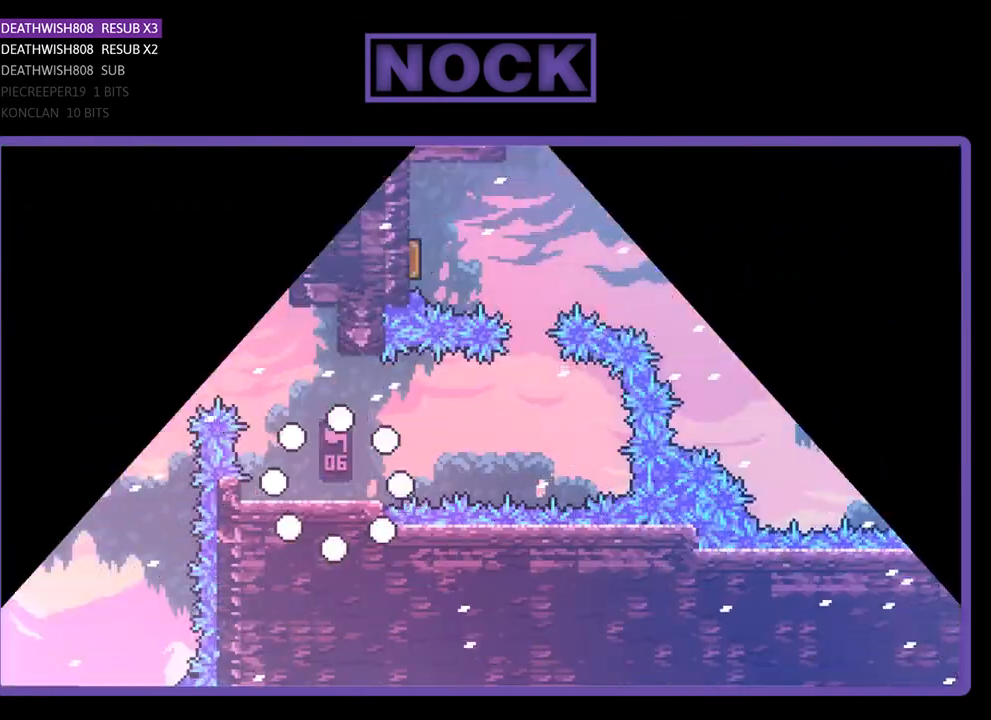
{"buttons": ["DPAD_RIGHT"], "events": [[133, "R2", "down"], [400, "R2", "up"]]}
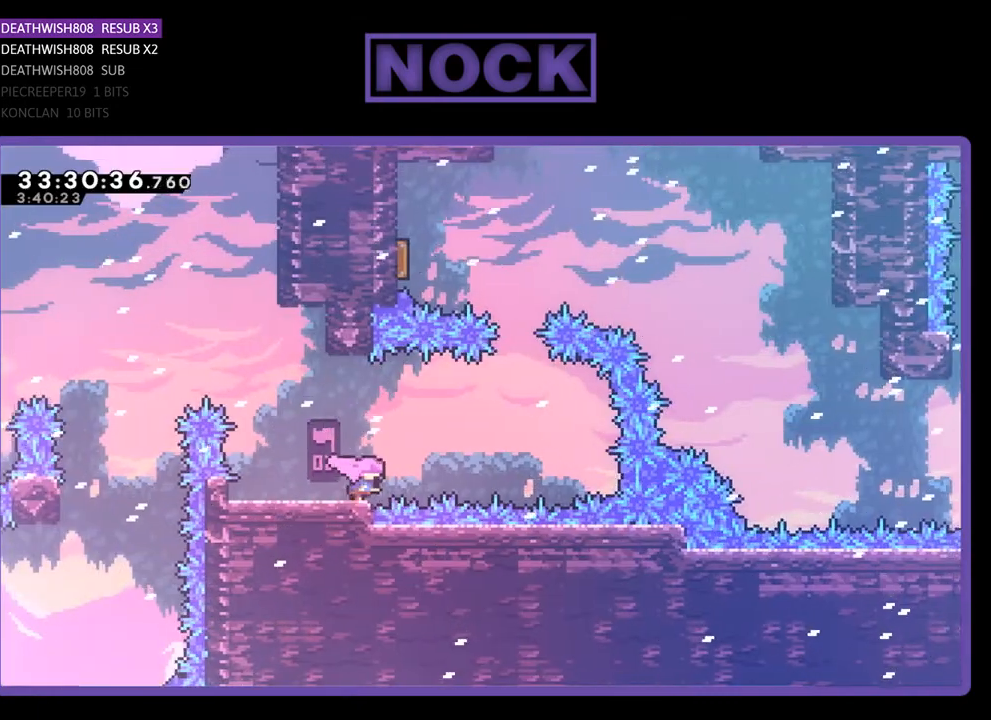
{"buttons": ["DPAD_UP", "DPAD_RIGHT"], "events": [[33, "CROSS", "down"], [433, "CROSS", "up"], [500, "DPAD_UP", "down"]]}
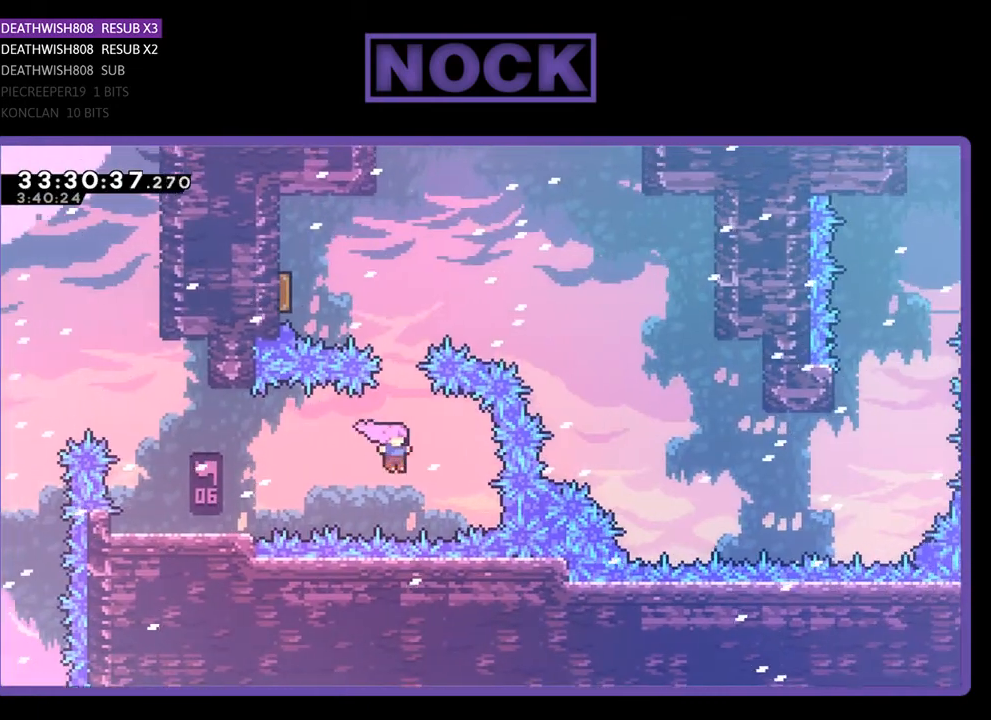
{"buttons": ["CIRCLE", "DPAD_UP", "DPAD_LEFT"], "events": [[33, "DPAD_RIGHT", "up"], [67, "CIRCLE", "down"], [267, "CIRCLE", "up"], [333, "CIRCLE", "down"], [400, "DPAD_LEFT", "down"]]}
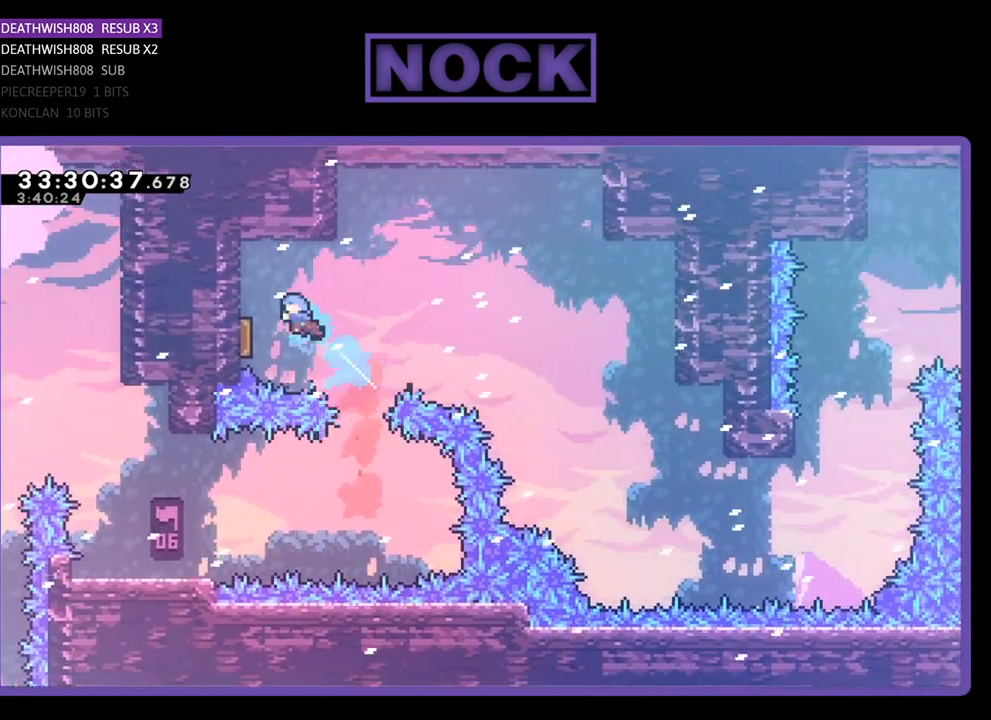
{"buttons": [], "events": [[67, "CIRCLE", "up"], [333, "DPAD_UP", "up"], [367, "DPAD_LEFT", "up"]]}
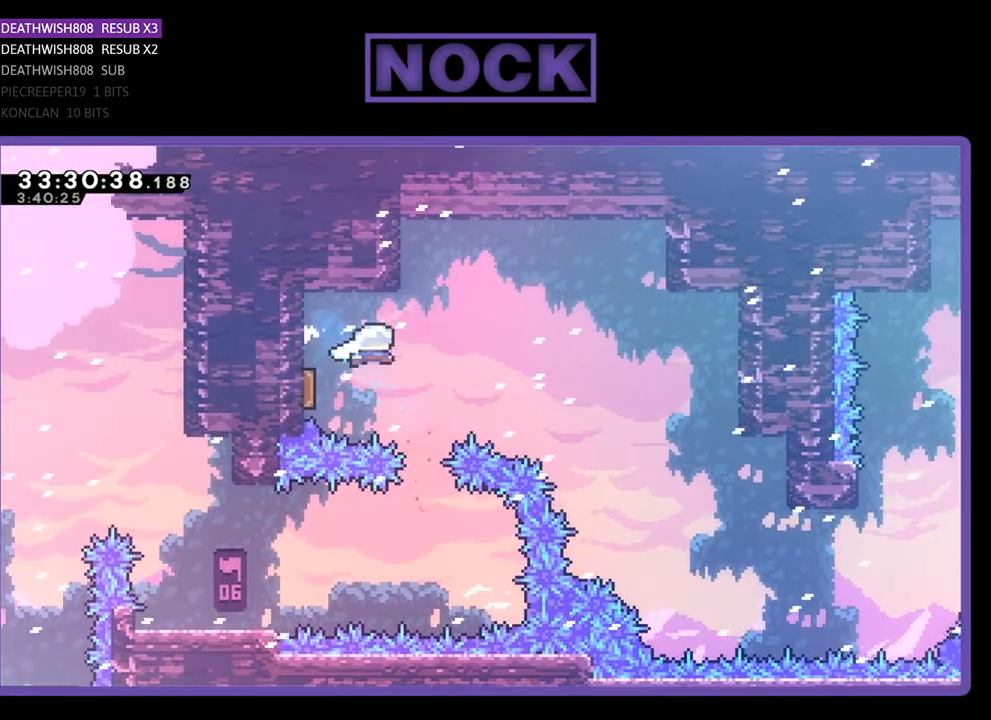
{"buttons": ["DPAD_RIGHT"], "events": [[67, "DPAD_RIGHT", "down"], [200, "CROSS", "down"], [300, "CROSS", "up"]]}
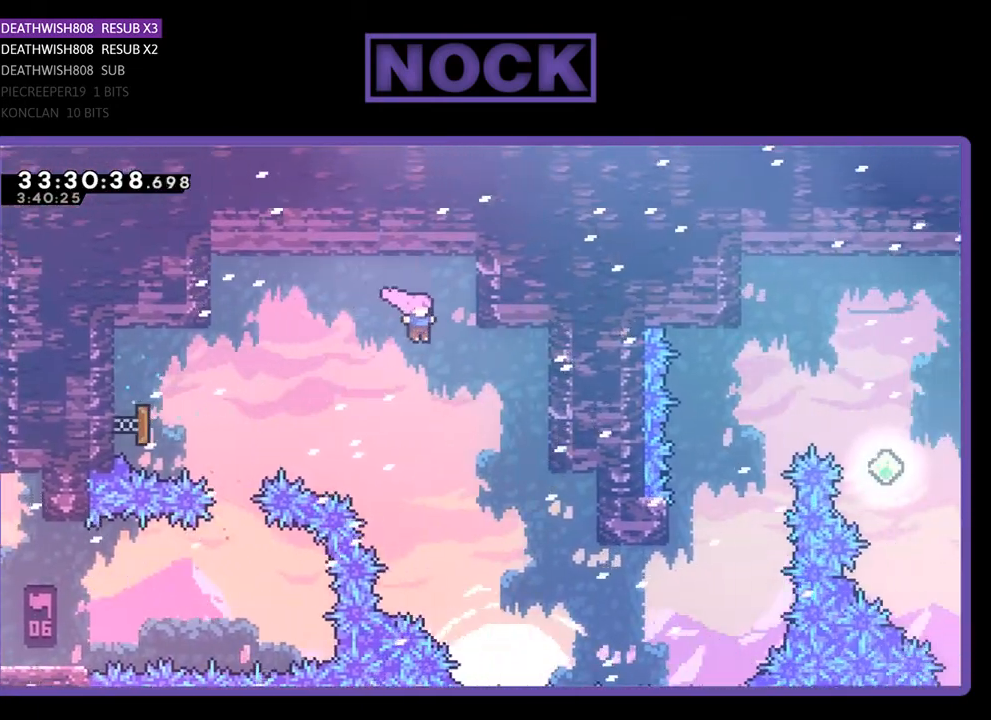
{"buttons": ["DPAD_RIGHT"], "events": []}